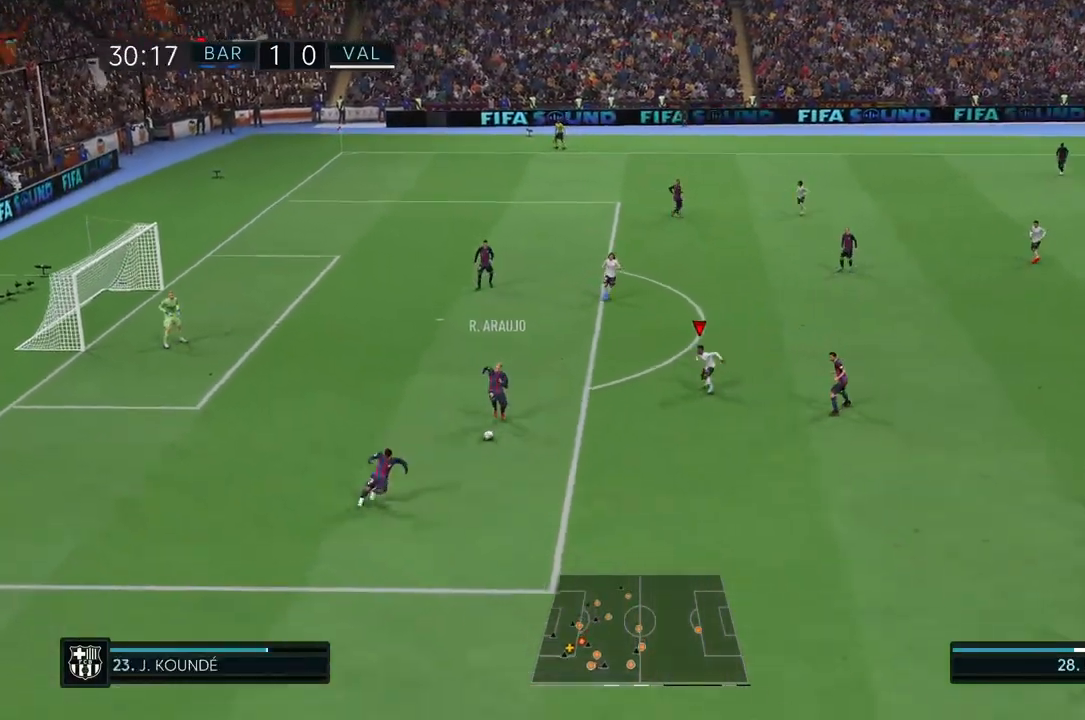
Gameplay with a controller (PlayStation layout); each line is a JSON object with the inputs held at the frame after it. "events" lists button and stick changes between this image and that frame as [ms after this image, input, new state], when the widget could be followed in between. Not read: L3 R3.
{"buttons": [], "left_stick": "down-left", "right_stick": "center", "events": []}
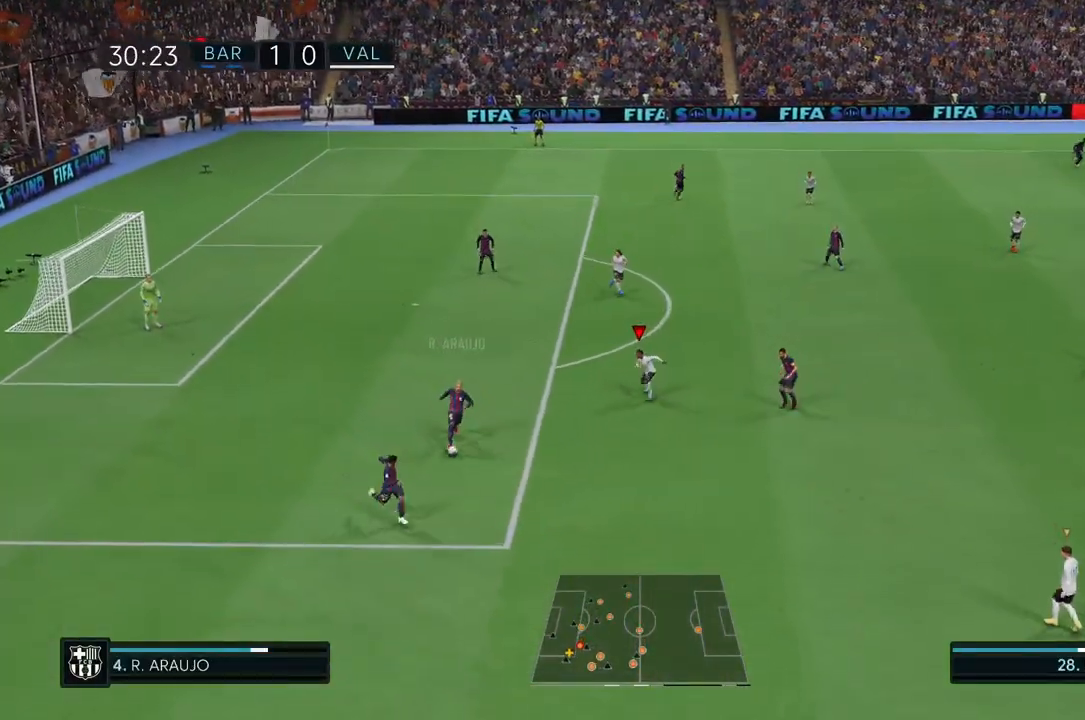
{"buttons": [], "left_stick": "down-left", "right_stick": "center", "events": []}
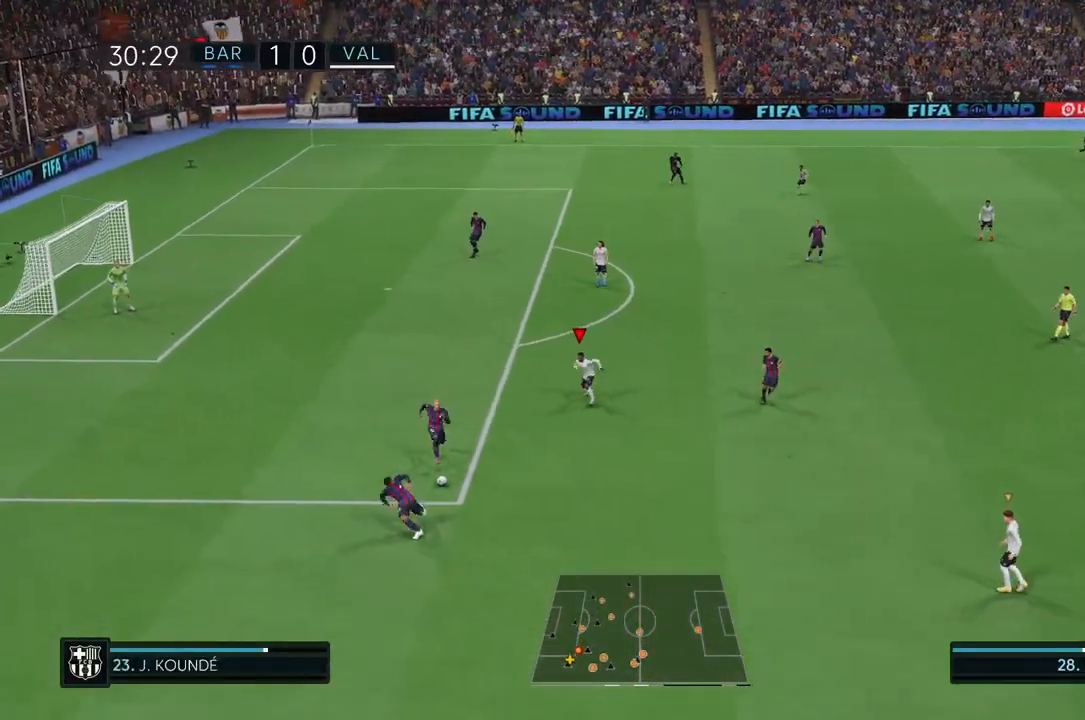
{"buttons": [], "left_stick": "down-left", "right_stick": "center", "events": []}
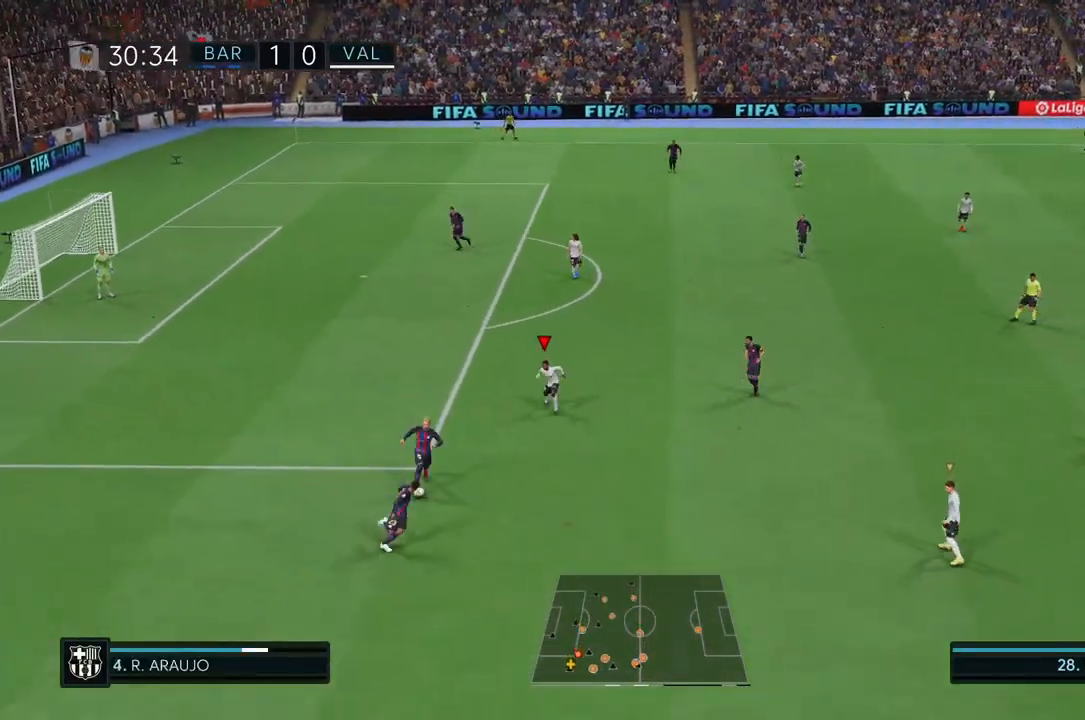
{"buttons": [], "left_stick": "down-left", "right_stick": "center", "events": [[250, "L1", "down"], [417, "L1", "up"]]}
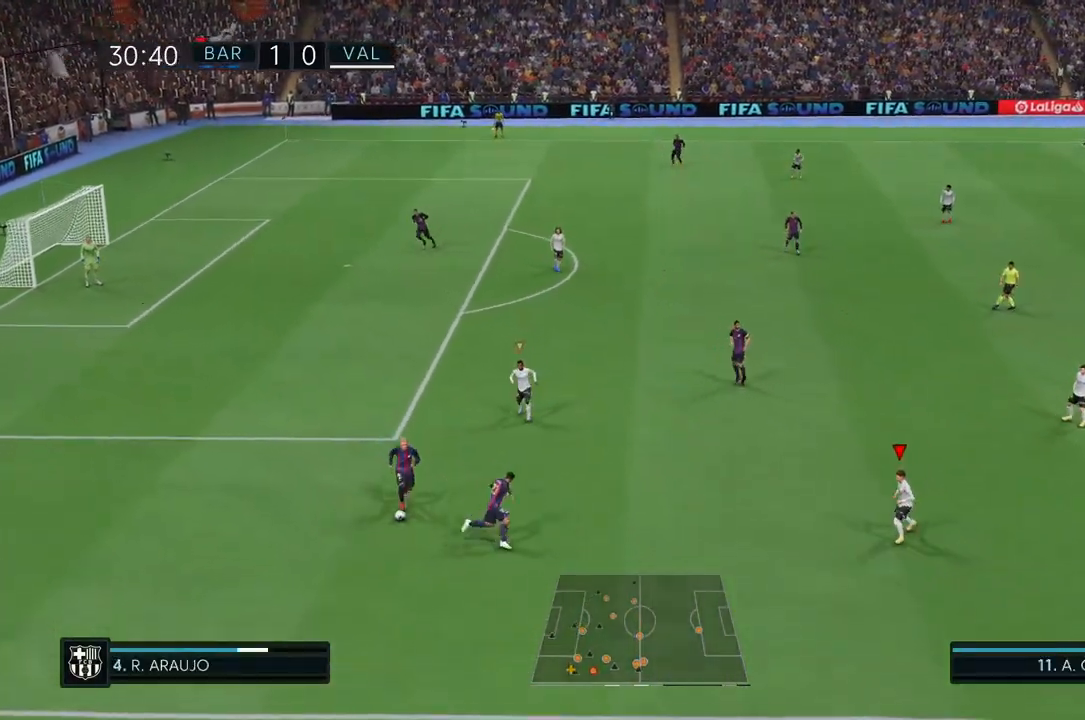
{"buttons": [], "left_stick": "down-left", "right_stick": "center", "events": []}
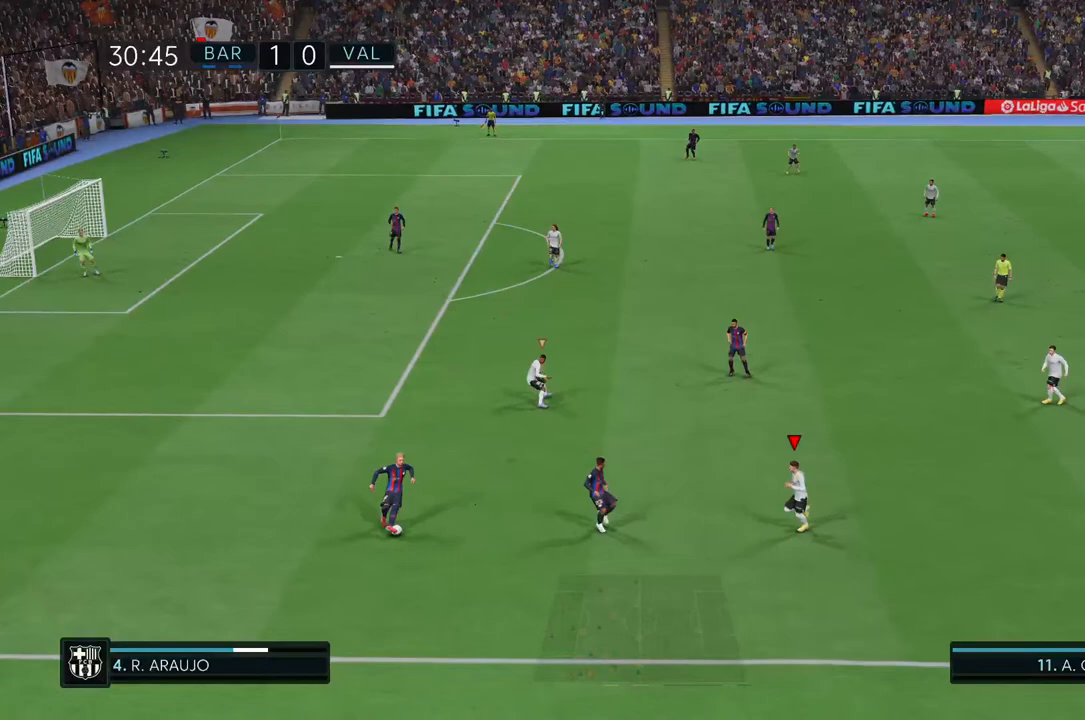
{"buttons": [], "left_stick": "left", "right_stick": "center", "events": [[17, "left_stick", "left"]]}
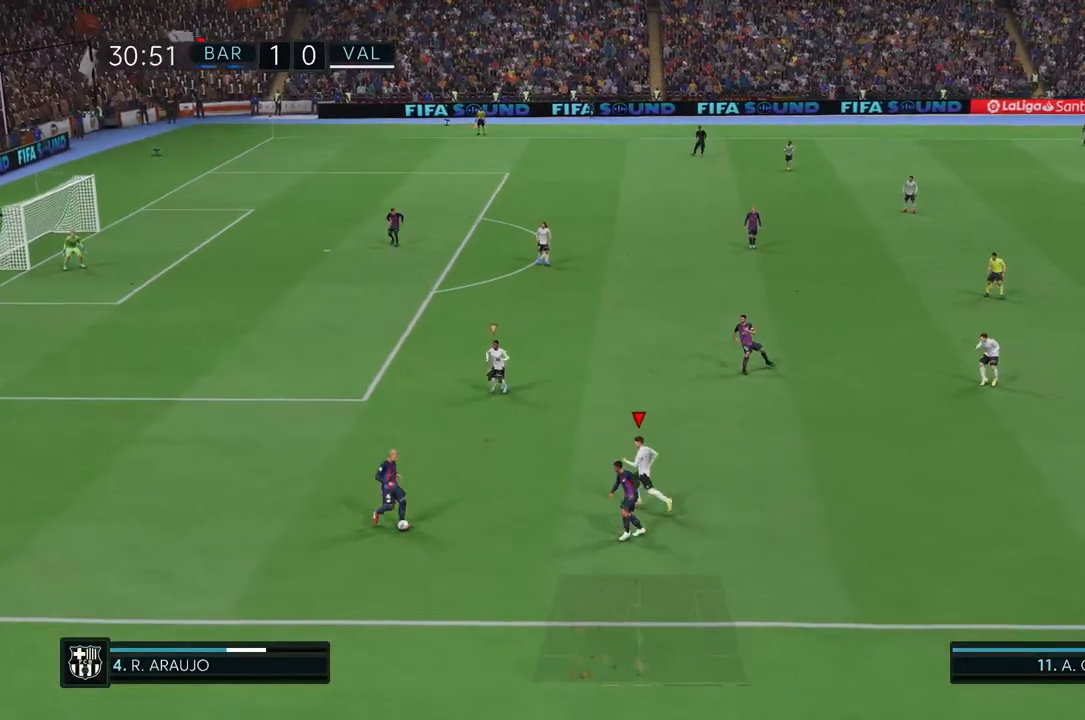
{"buttons": ["CIRCLE"], "left_stick": "left", "right_stick": "center", "events": [[283, "CIRCLE", "down"]]}
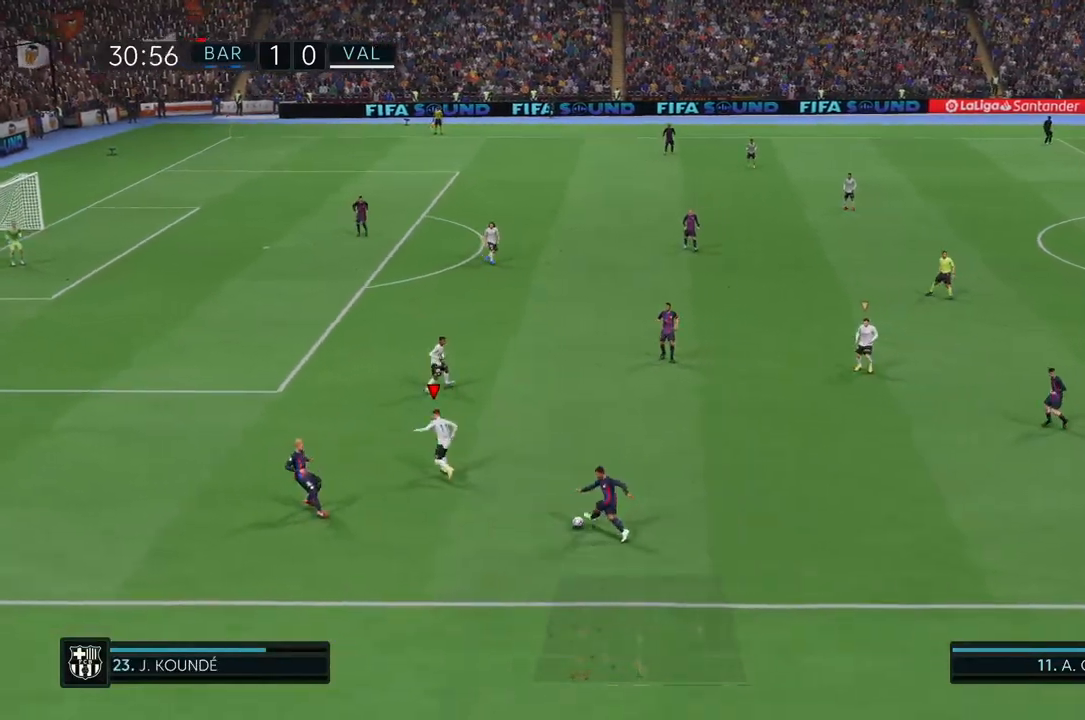
{"buttons": [], "left_stick": "down", "right_stick": "center", "events": [[17, "CIRCLE", "up"], [50, "L1", "down"], [183, "L1", "up"], [250, "left_stick", "down-left"], [417, "left_stick", "down"]]}
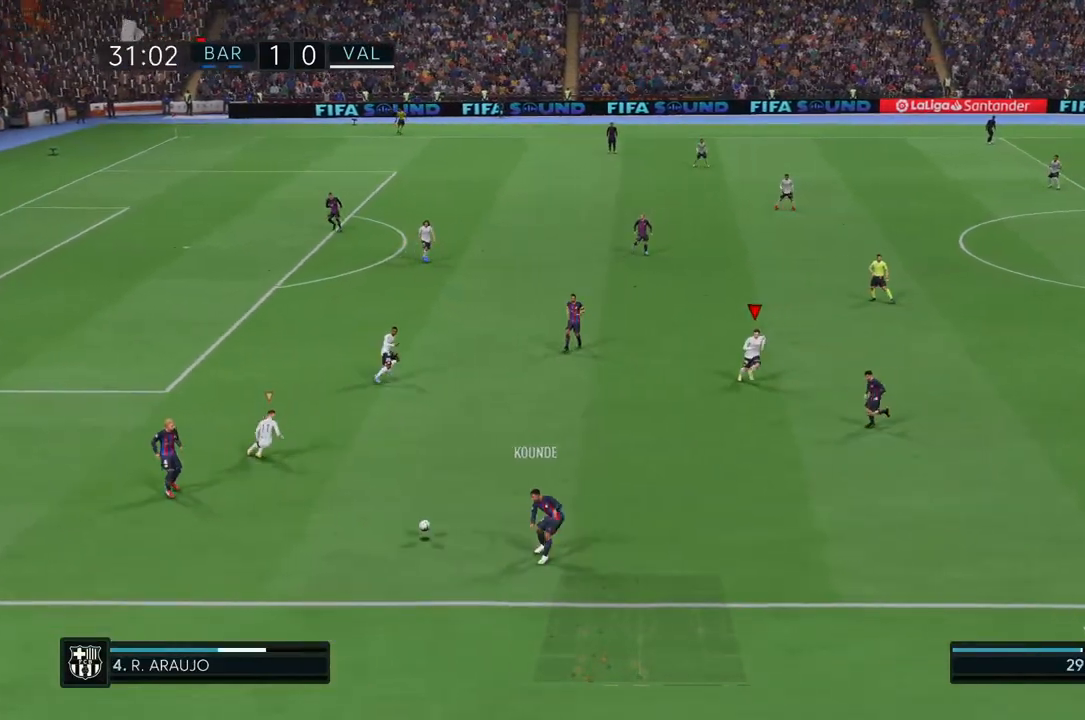
{"buttons": [], "left_stick": "down", "right_stick": "center", "events": []}
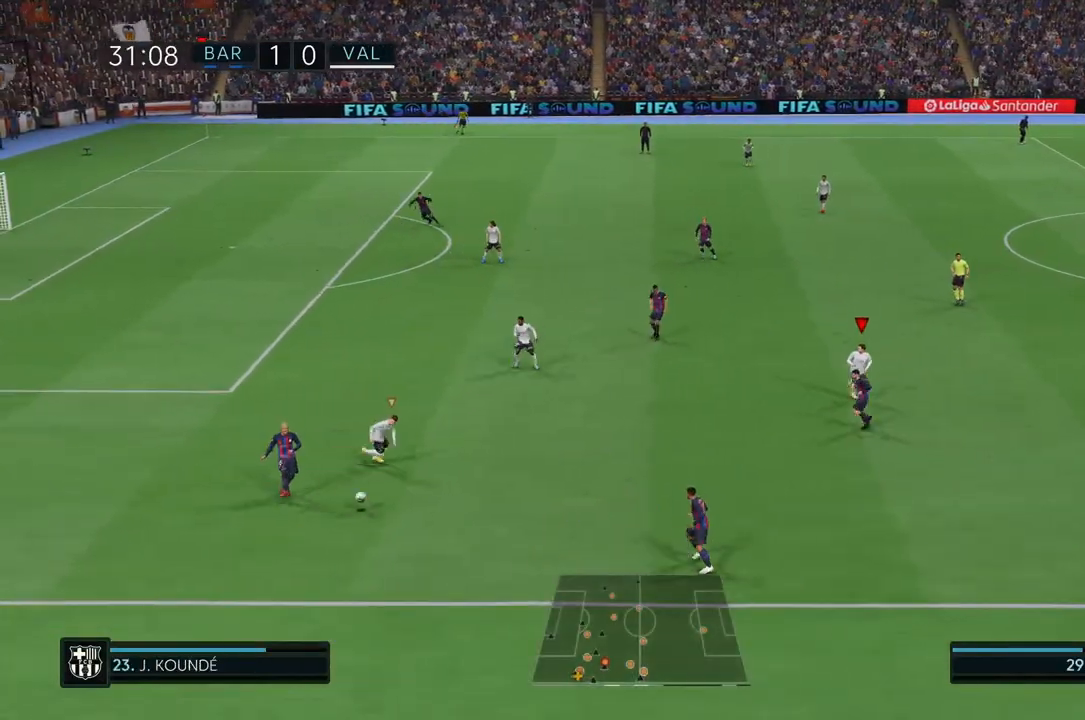
{"buttons": [], "left_stick": "down-left", "right_stick": "center", "events": [[50, "left_stick", "down-left"], [117, "L1", "down"], [217, "L1", "up"]]}
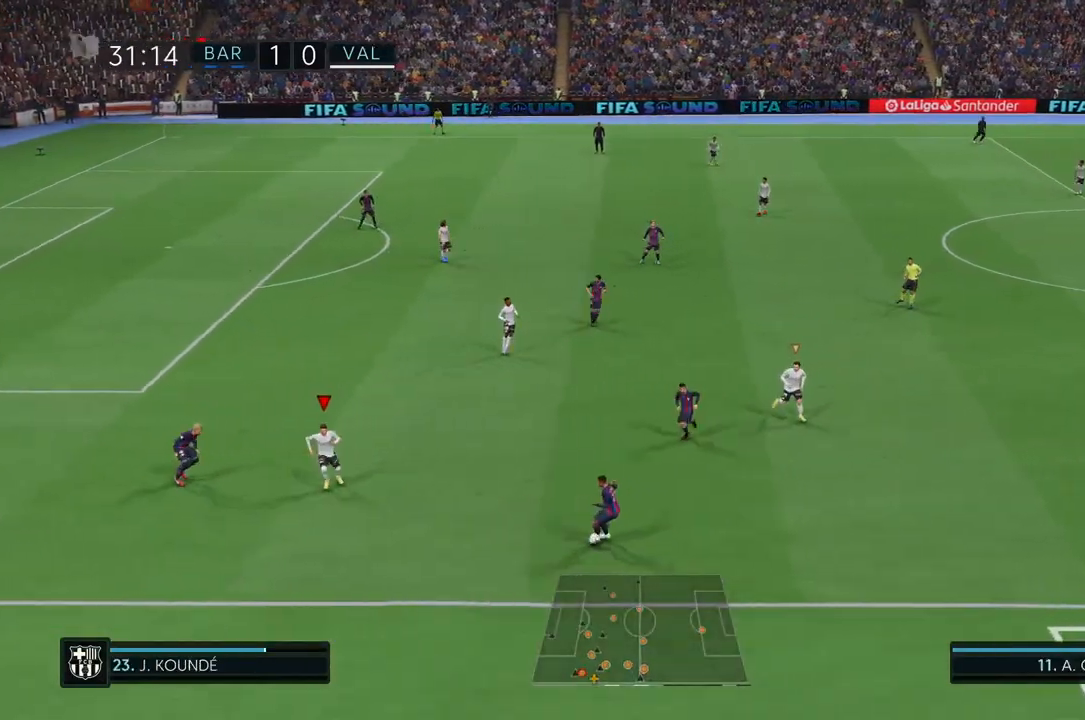
{"buttons": [], "left_stick": "down-left", "right_stick": "center", "events": [[117, "L1", "down"], [250, "L1", "up"]]}
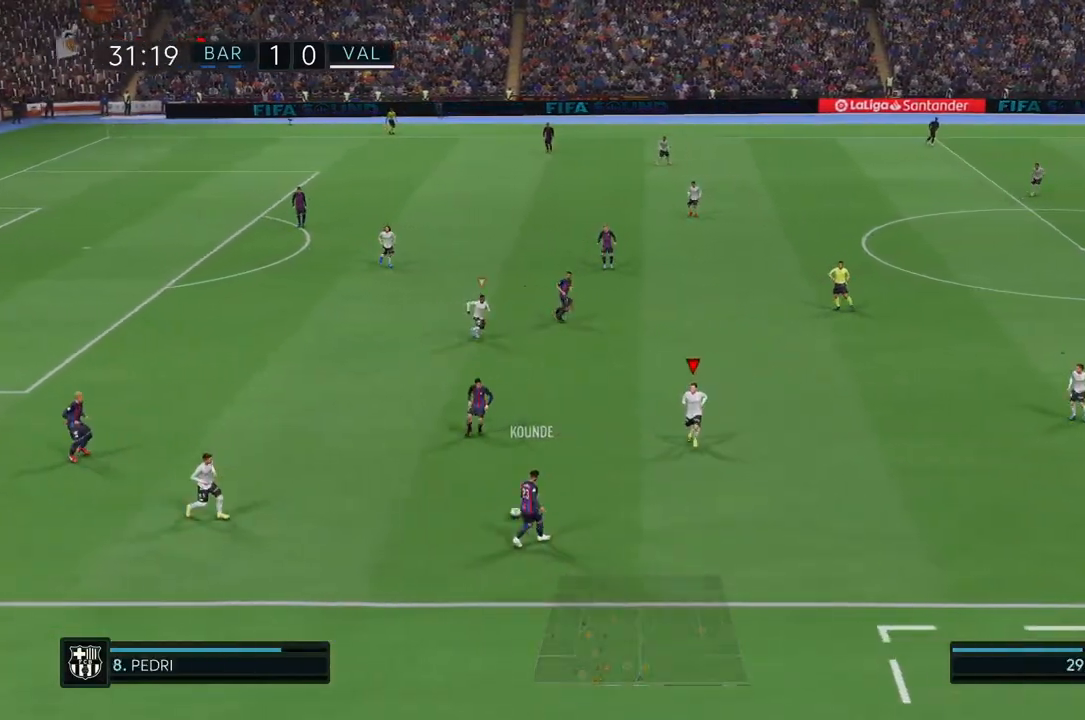
{"buttons": [], "left_stick": "left", "right_stick": "center", "events": [[350, "left_stick", "left"]]}
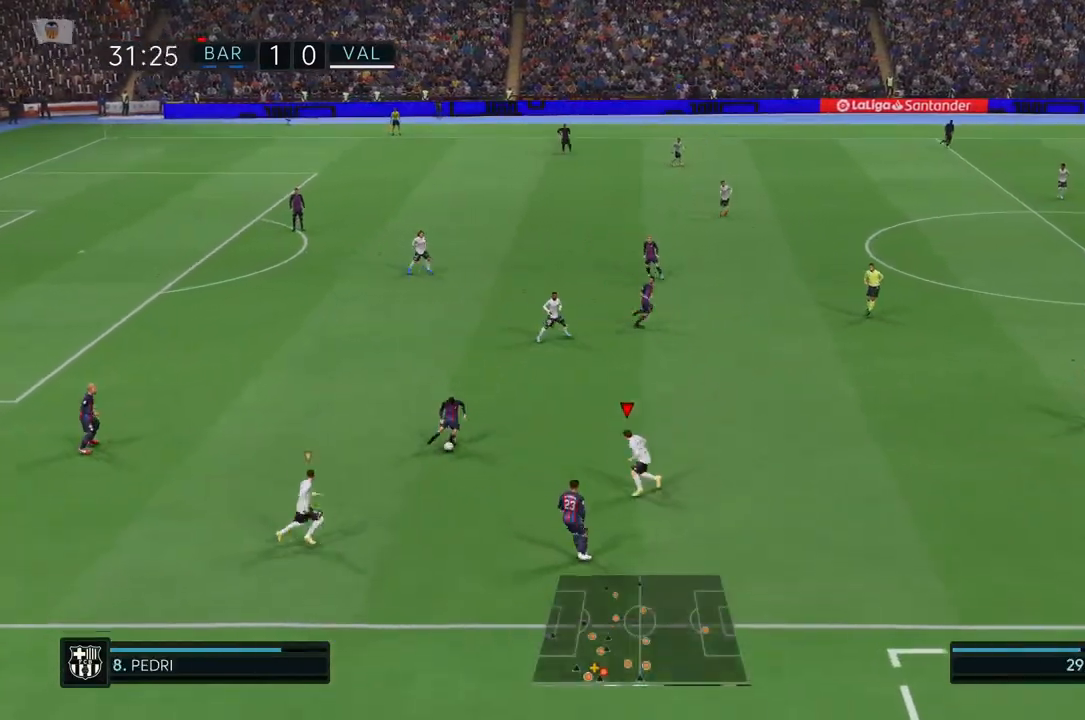
{"buttons": ["L1"], "left_stick": "up-left", "right_stick": "center", "events": [[50, "L1", "down"], [83, "left_stick", "up-left"], [183, "L1", "up"], [483, "L1", "down"]]}
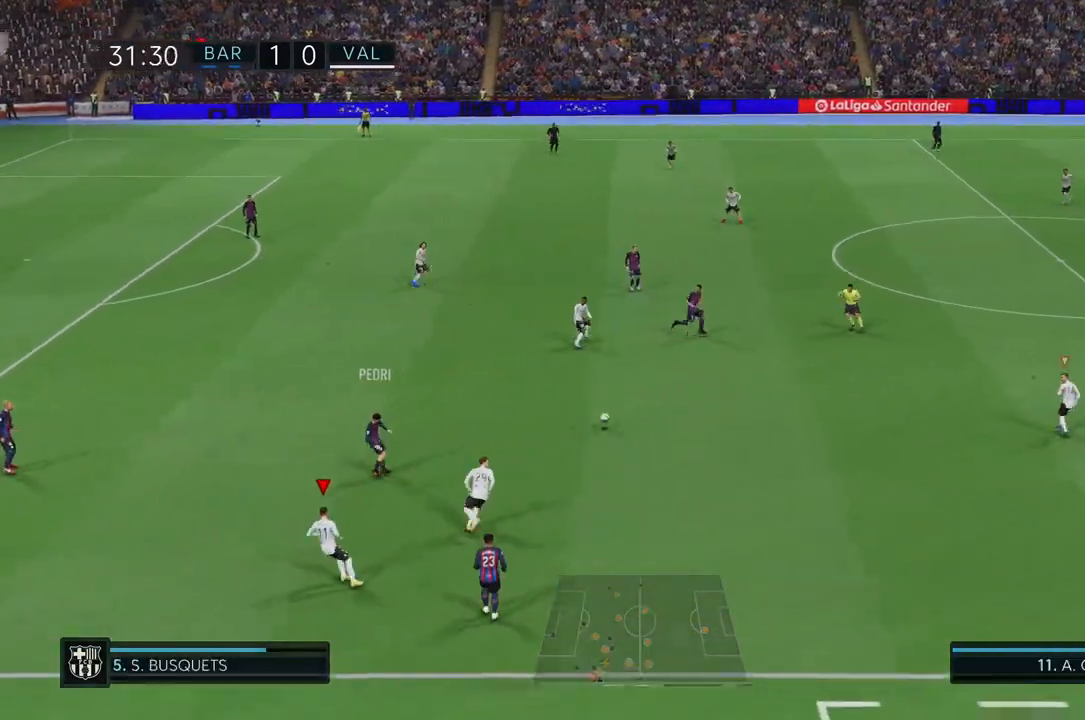
{"buttons": [], "left_stick": "center", "right_stick": "center", "events": [[117, "L1", "up"], [217, "left_stick", "center"]]}
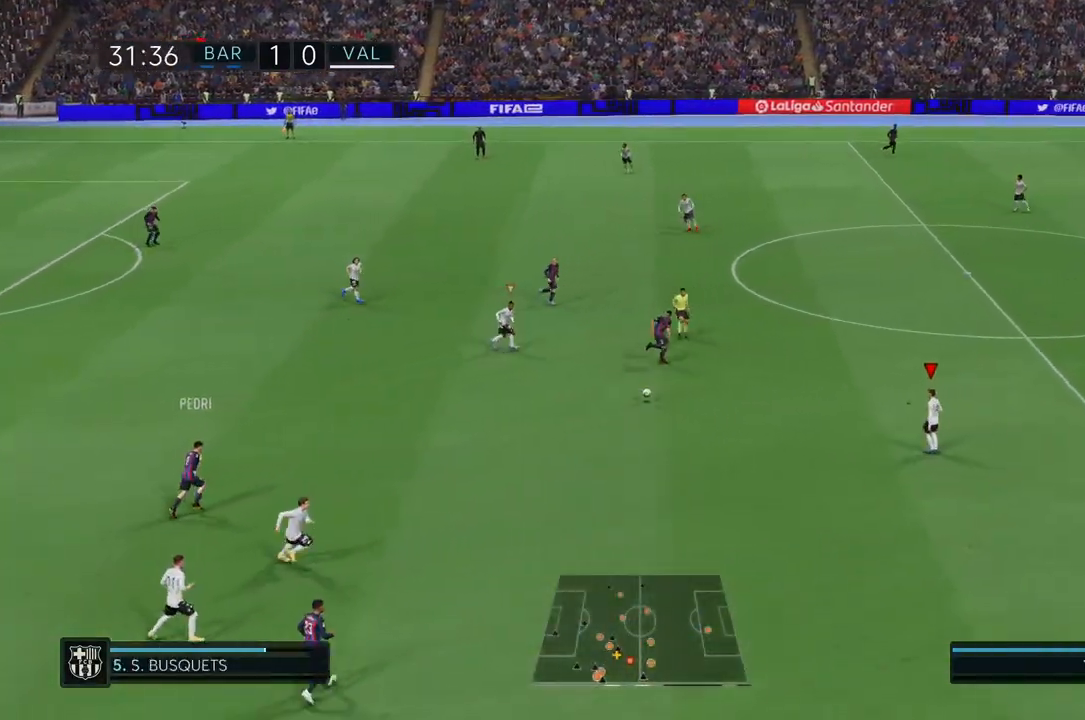
{"buttons": ["R2"], "left_stick": "up-left", "right_stick": "center", "events": [[83, "left_stick", "up-left"], [367, "R2", "down"]]}
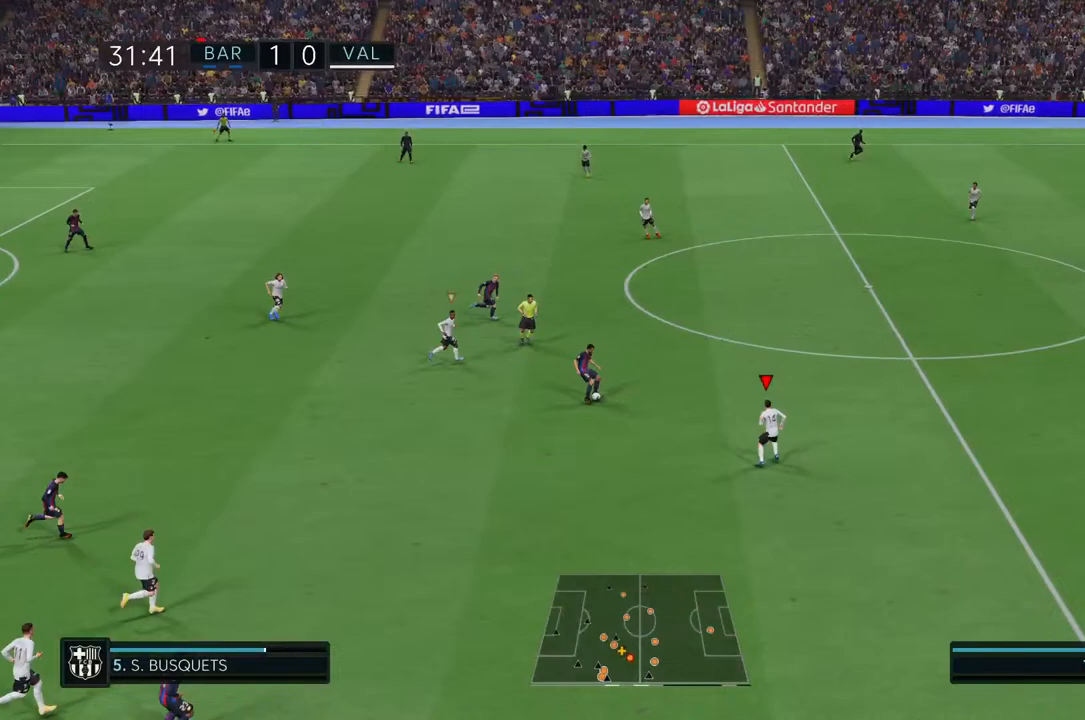
{"buttons": ["R2"], "left_stick": "up-left", "right_stick": "center"}
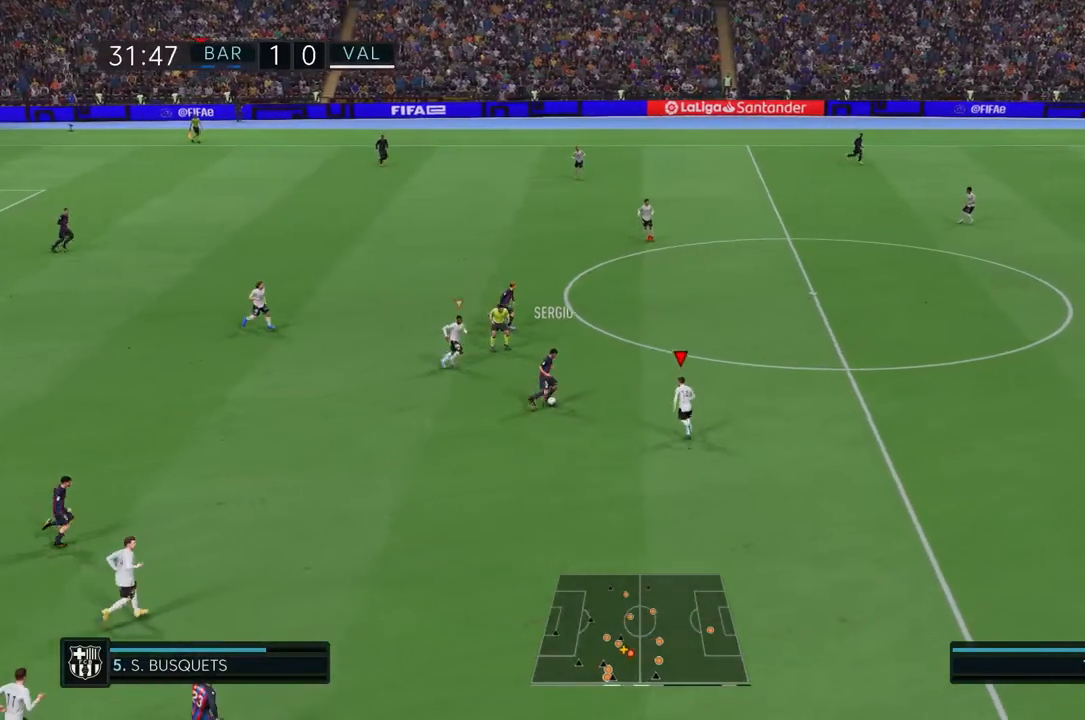
{"buttons": ["CIRCLE", "R2"], "left_stick": "up-left", "right_stick": "center", "events": [[350, "CIRCLE", "down"]]}
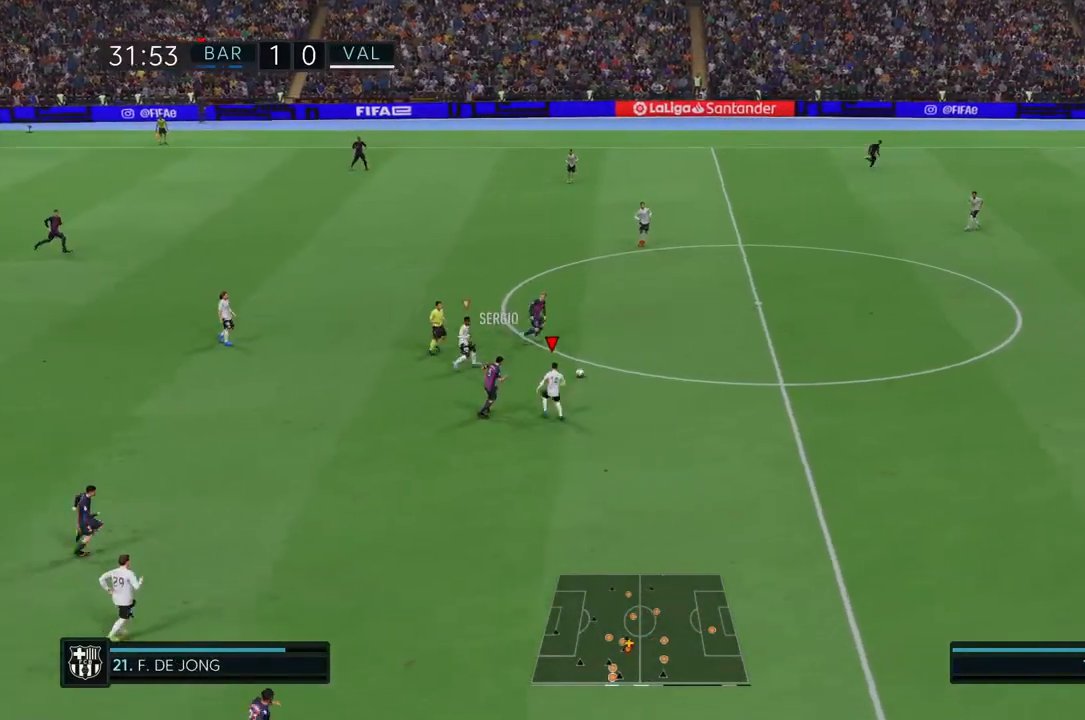
{"buttons": ["R2"], "left_stick": "down", "right_stick": "center", "events": [[83, "CIRCLE", "up"], [83, "L1", "down"], [217, "L1", "up"], [217, "left_stick", "center"], [350, "left_stick", "down"]]}
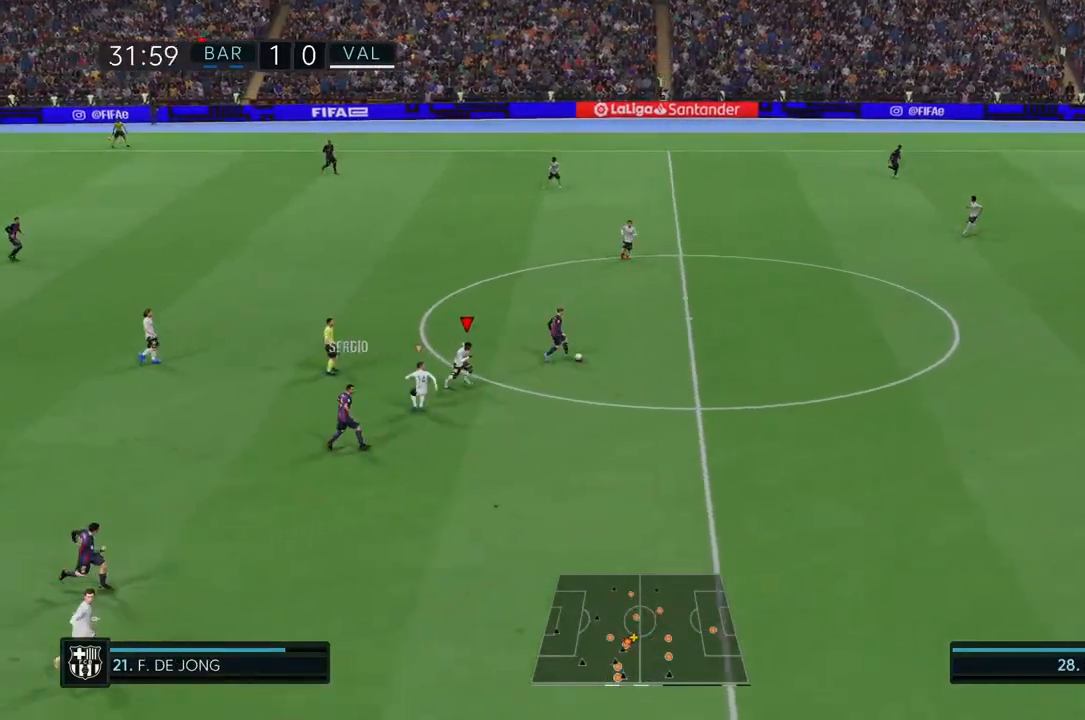
{"buttons": [], "left_stick": "down-left", "right_stick": "center", "events": [[50, "left_stick", "down-left"], [67, "R2", "up"], [117, "L1", "down"], [217, "L1", "up"]]}
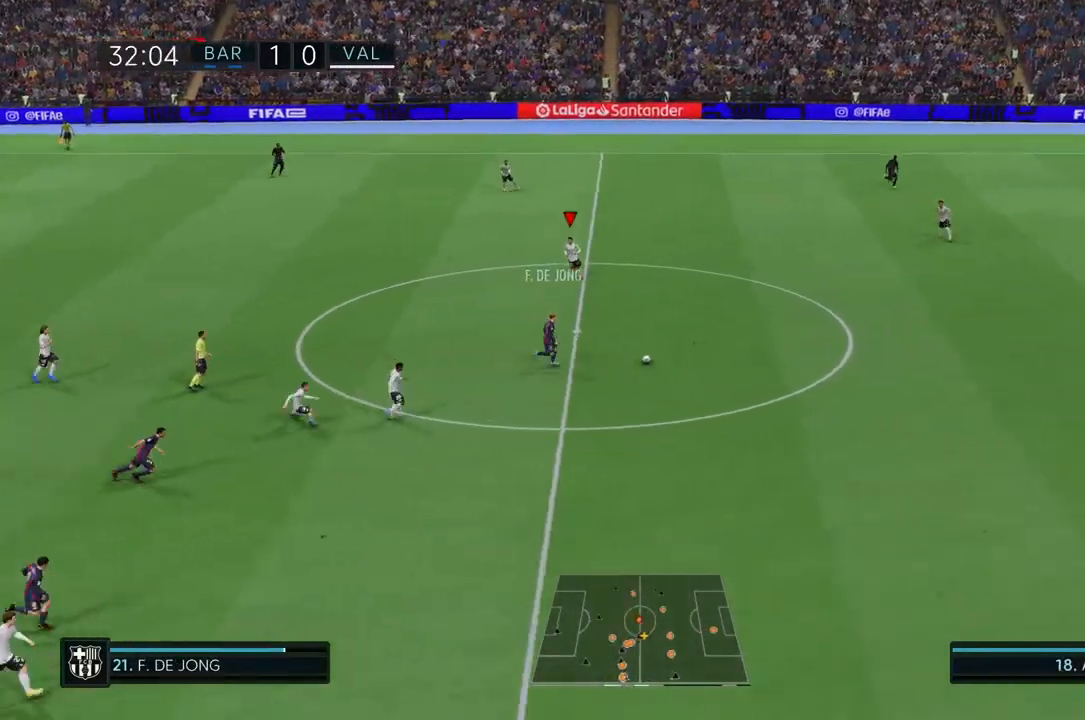
{"buttons": [], "left_stick": "left", "right_stick": "center", "events": [[217, "left_stick", "left"], [250, "L1", "down"], [283, "L2", "down"], [417, "L1", "up"], [417, "L2", "up"]]}
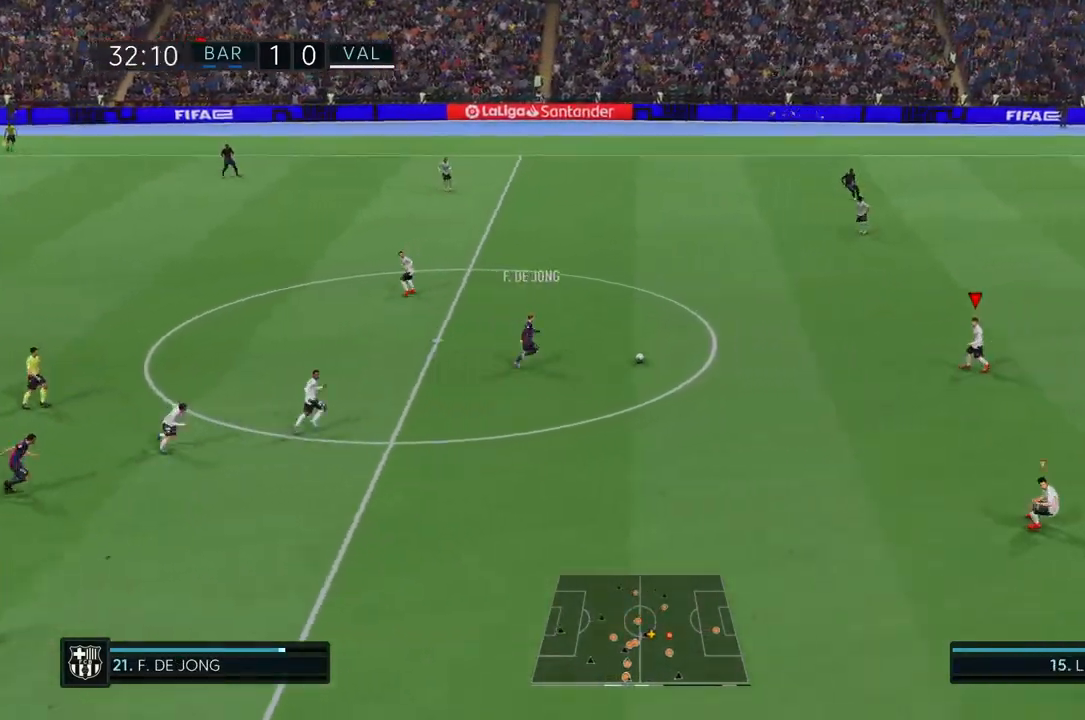
{"buttons": ["R2"], "left_stick": "up-left", "right_stick": "center", "events": [[200, "R2", "down"], [333, "left_stick", "up-left"]]}
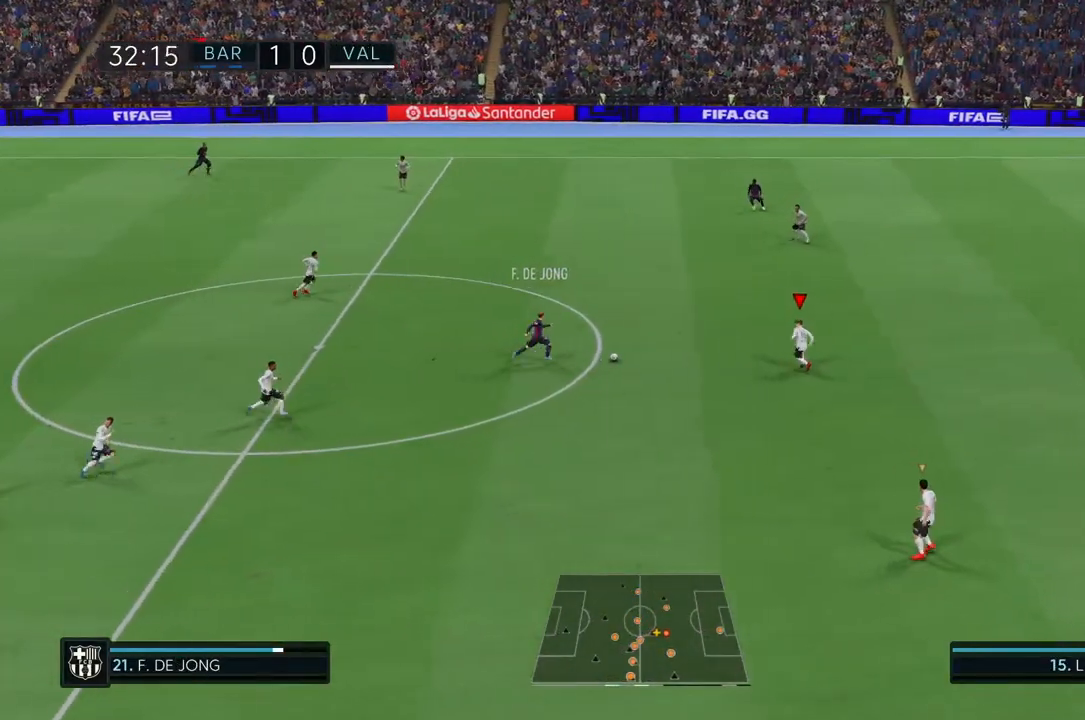
{"buttons": ["R2"], "left_stick": "up-left", "right_stick": "center", "events": [[250, "CIRCLE", "down"], [467, "CIRCLE", "up"]]}
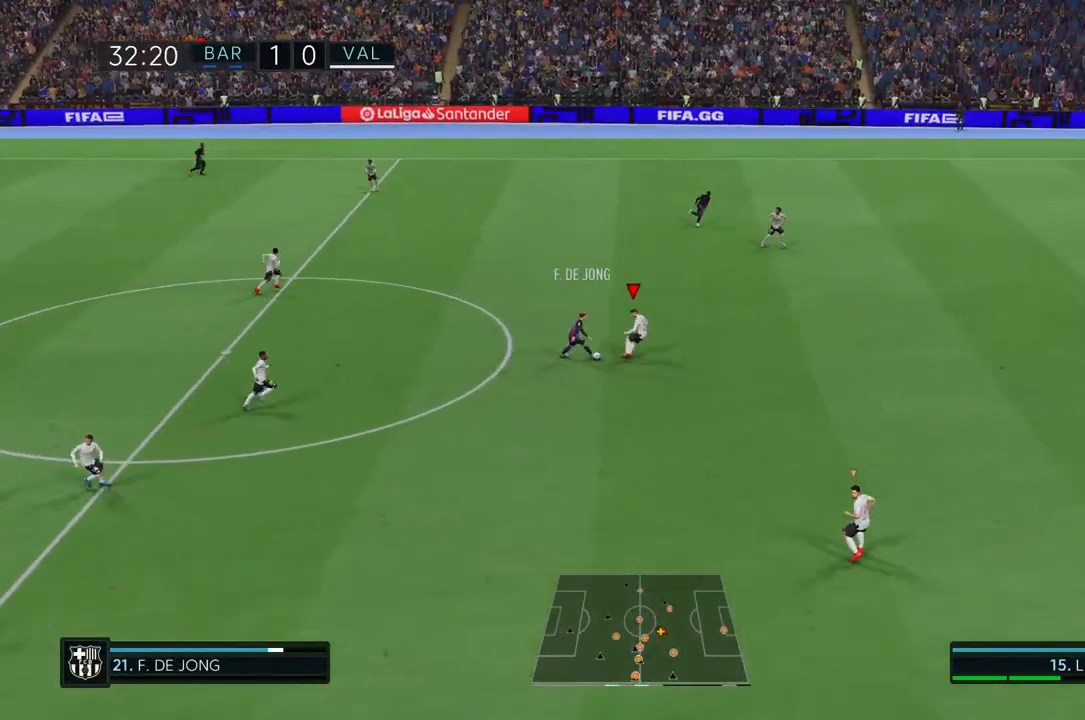
{"buttons": ["R2"], "left_stick": "up-left", "right_stick": "center", "events": []}
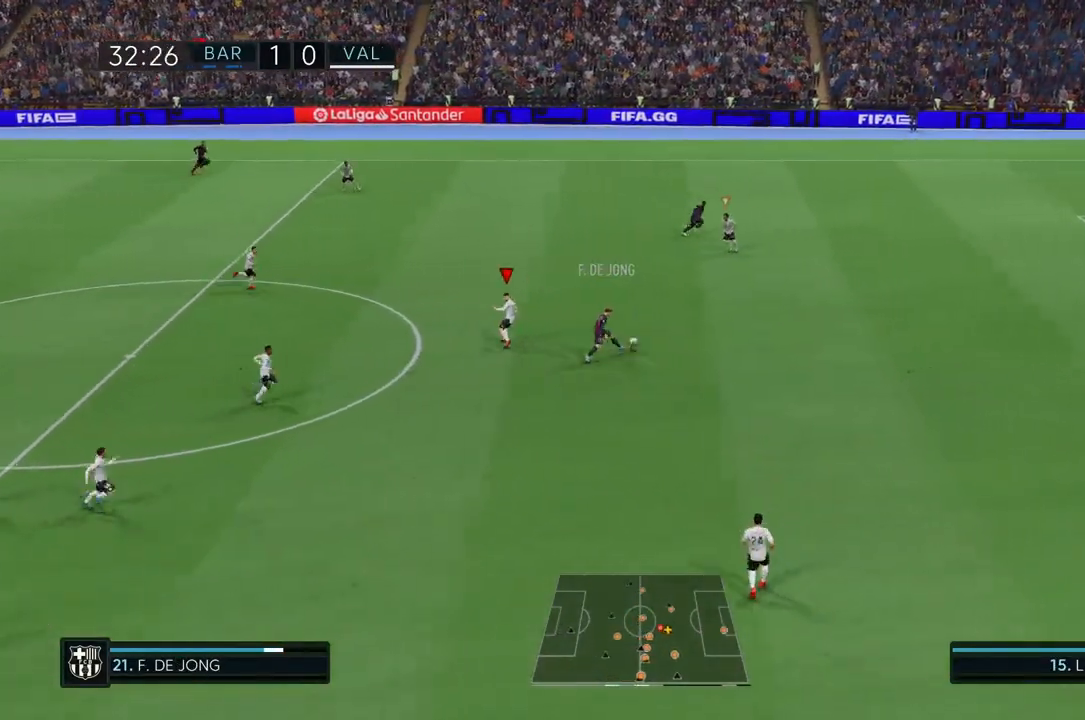
{"buttons": ["R2"], "left_stick": "up-left", "right_stick": "center"}
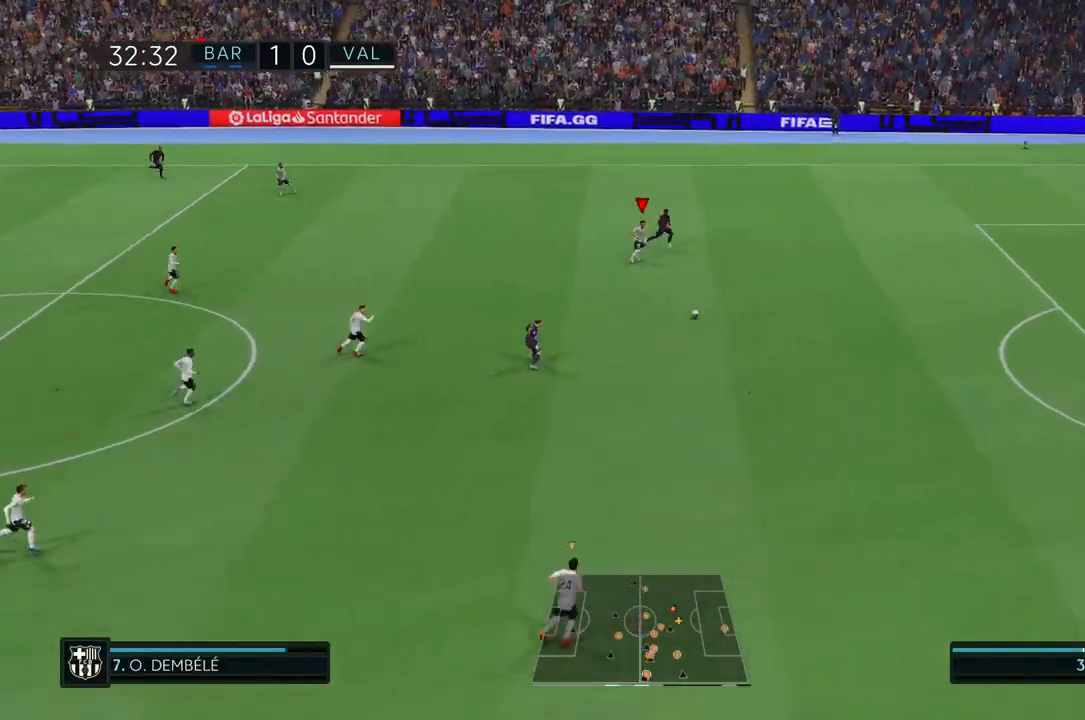
{"buttons": ["R2"], "left_stick": "center", "right_stick": "center", "events": [[67, "left_stick", "up"], [367, "left_stick", "center"]]}
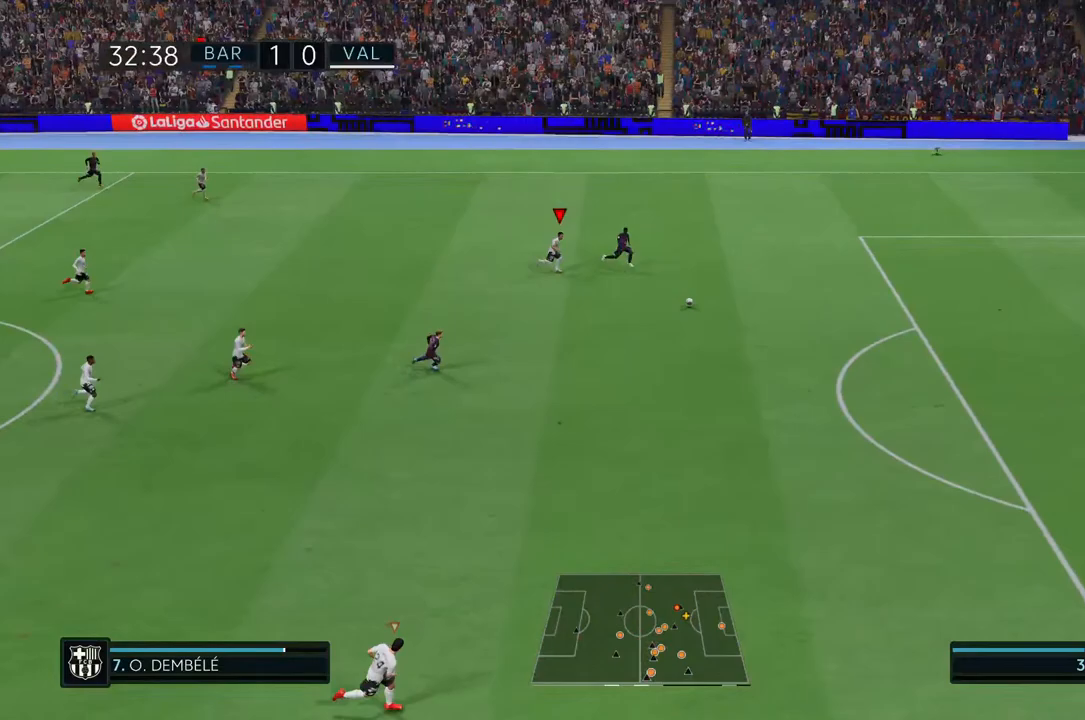
{"buttons": ["TRIANGLE", "R2"], "left_stick": "down-left", "right_stick": "center", "events": [[67, "left_stick", "down"], [267, "TRIANGLE", "down"], [383, "left_stick", "down-left"]]}
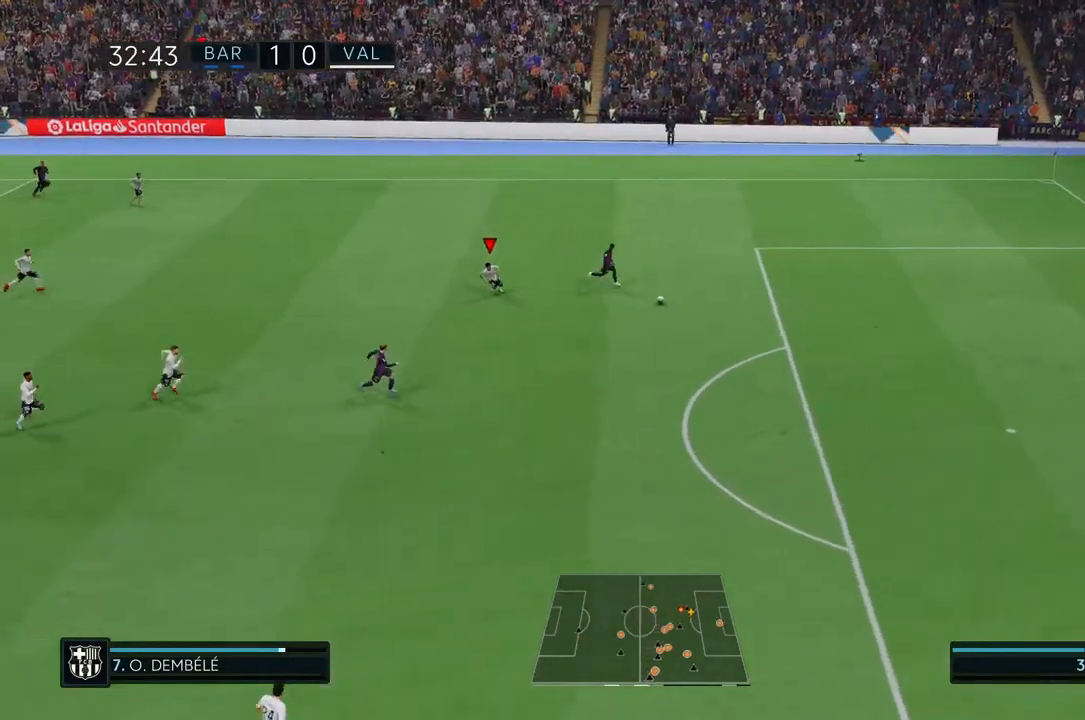
{"buttons": ["TRIANGLE", "R2"], "left_stick": "down-left", "right_stick": "center", "events": []}
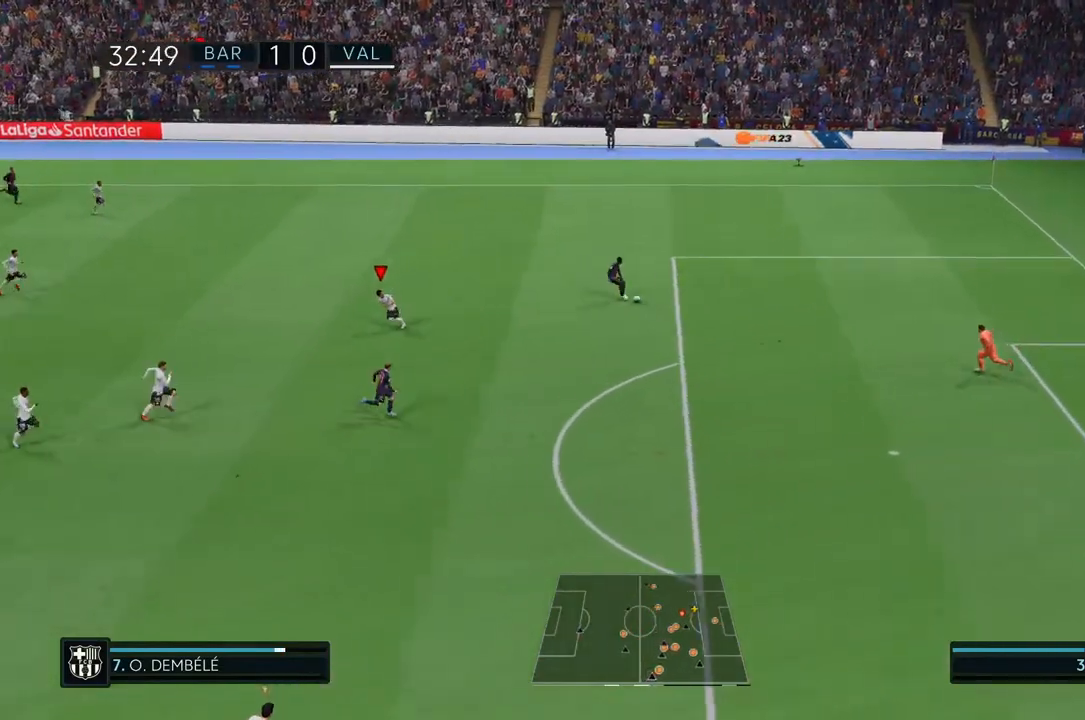
{"buttons": ["TRIANGLE", "R2"], "left_stick": "down-left", "right_stick": "center", "events": []}